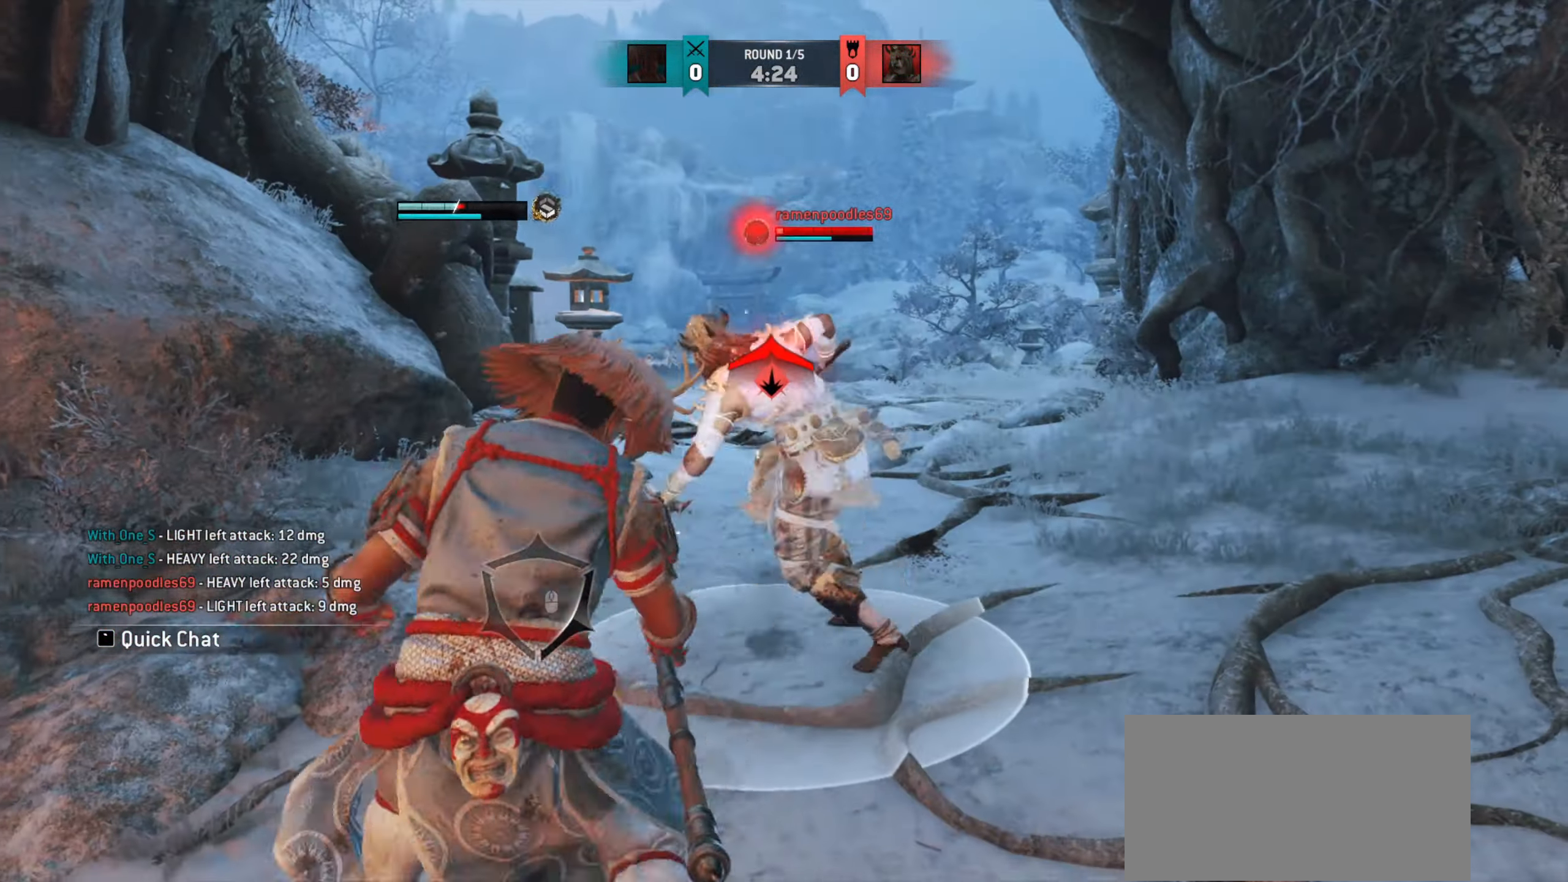
Gameplay with keyboard and mouse; each line is a JSON object with the keys and mouse buttons held at the frame after it. "events" lists presses ("down") and releases ("up") of "a", "ctrl", "d", "e", "q", "s", "shift", "space", "w", "mouse_left", "mouse_wheel", "mouse_right", "mouse_mb4" and "mouse_mb5" between this image and that frame as [ms after this image, input, new state], when the widget could be followed in between. "mouse_left", "mouse_wheel", "mouse_right", "mouse_mb4", "mouse_mb5" = the "left", "wheel", "right", "mb4", "mb5" buttons of the "mouse" list. No other keys are recorded. "wheel" means that the mouse wheel is clicked or scrolled. Mouse movement is not recorded.
{"keys": ["d"], "mouse": [], "events": [[66, "d", "down"]]}
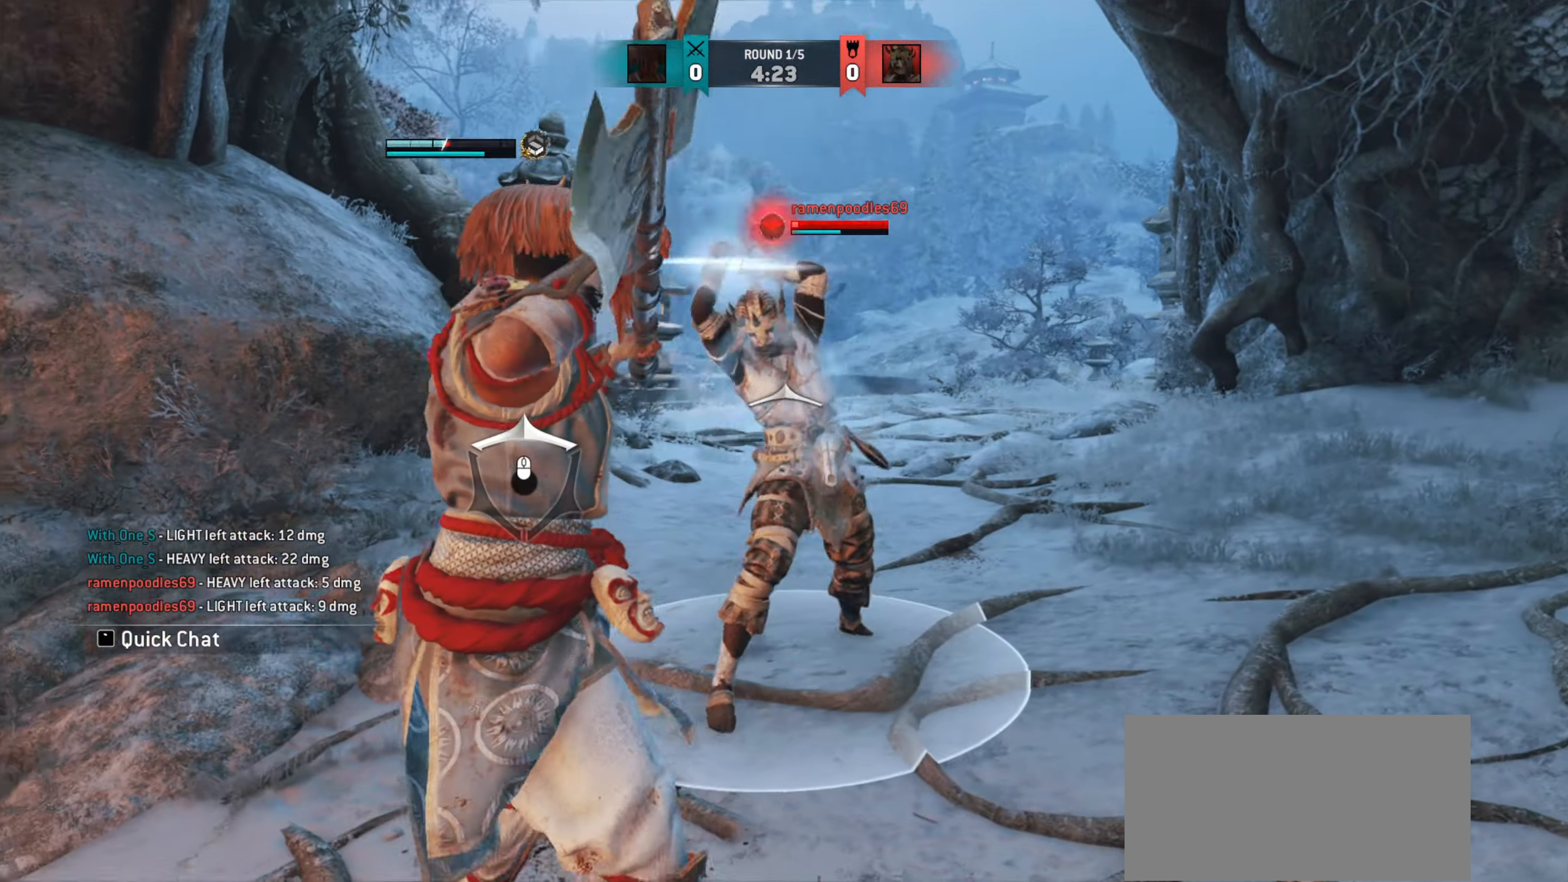
{"keys": [], "mouse": [], "events": [[233, "d", "up"], [400, "e", "down"], [466, "e", "up"]]}
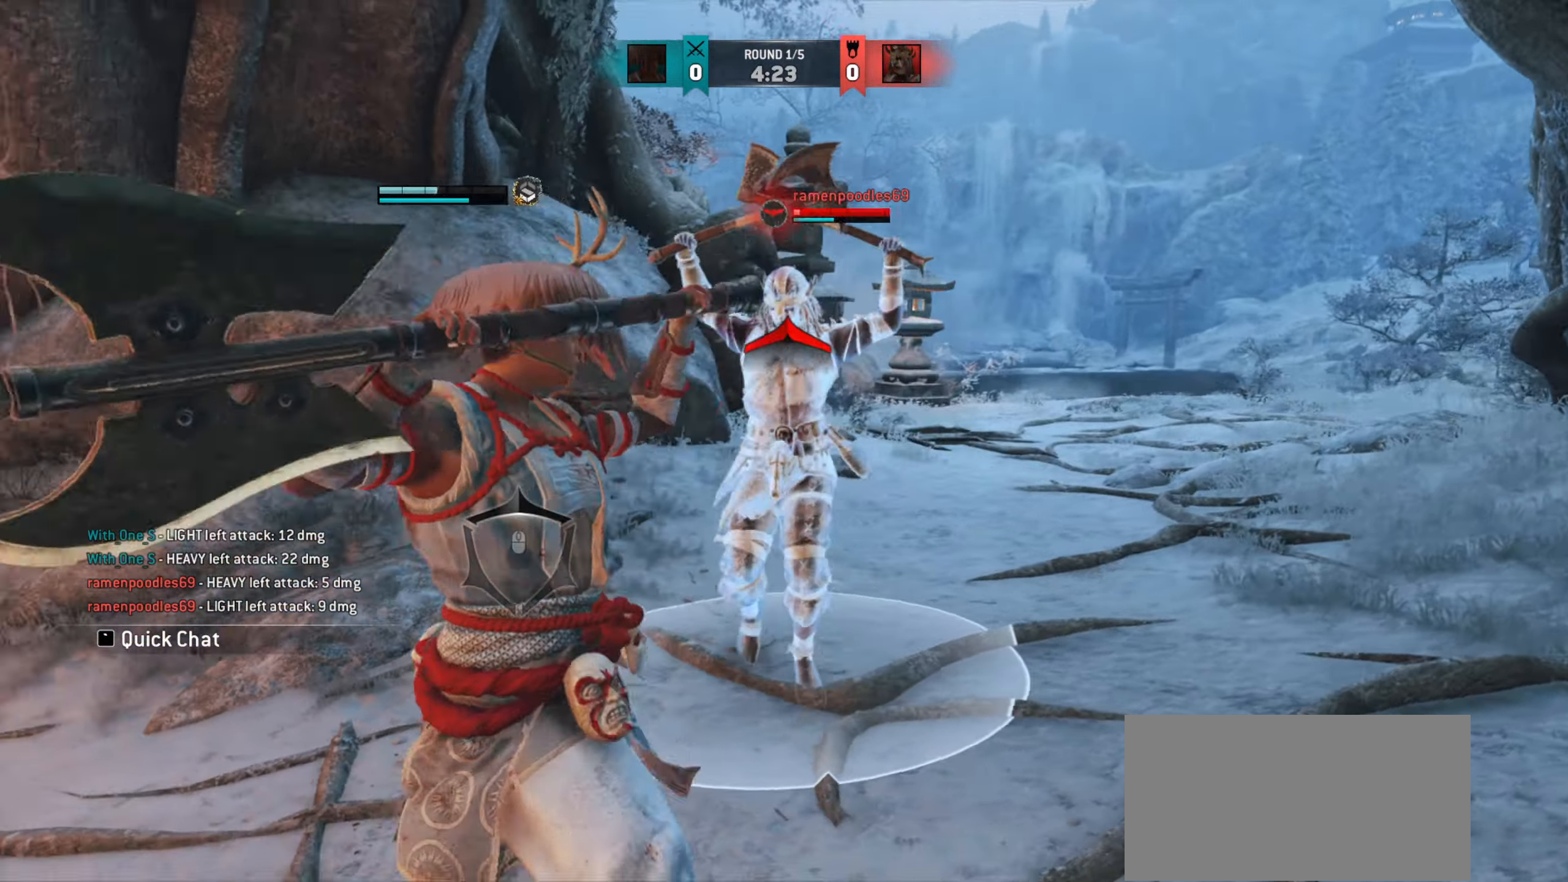
{"keys": ["d"], "mouse": [], "events": [[116, "d", "down"]]}
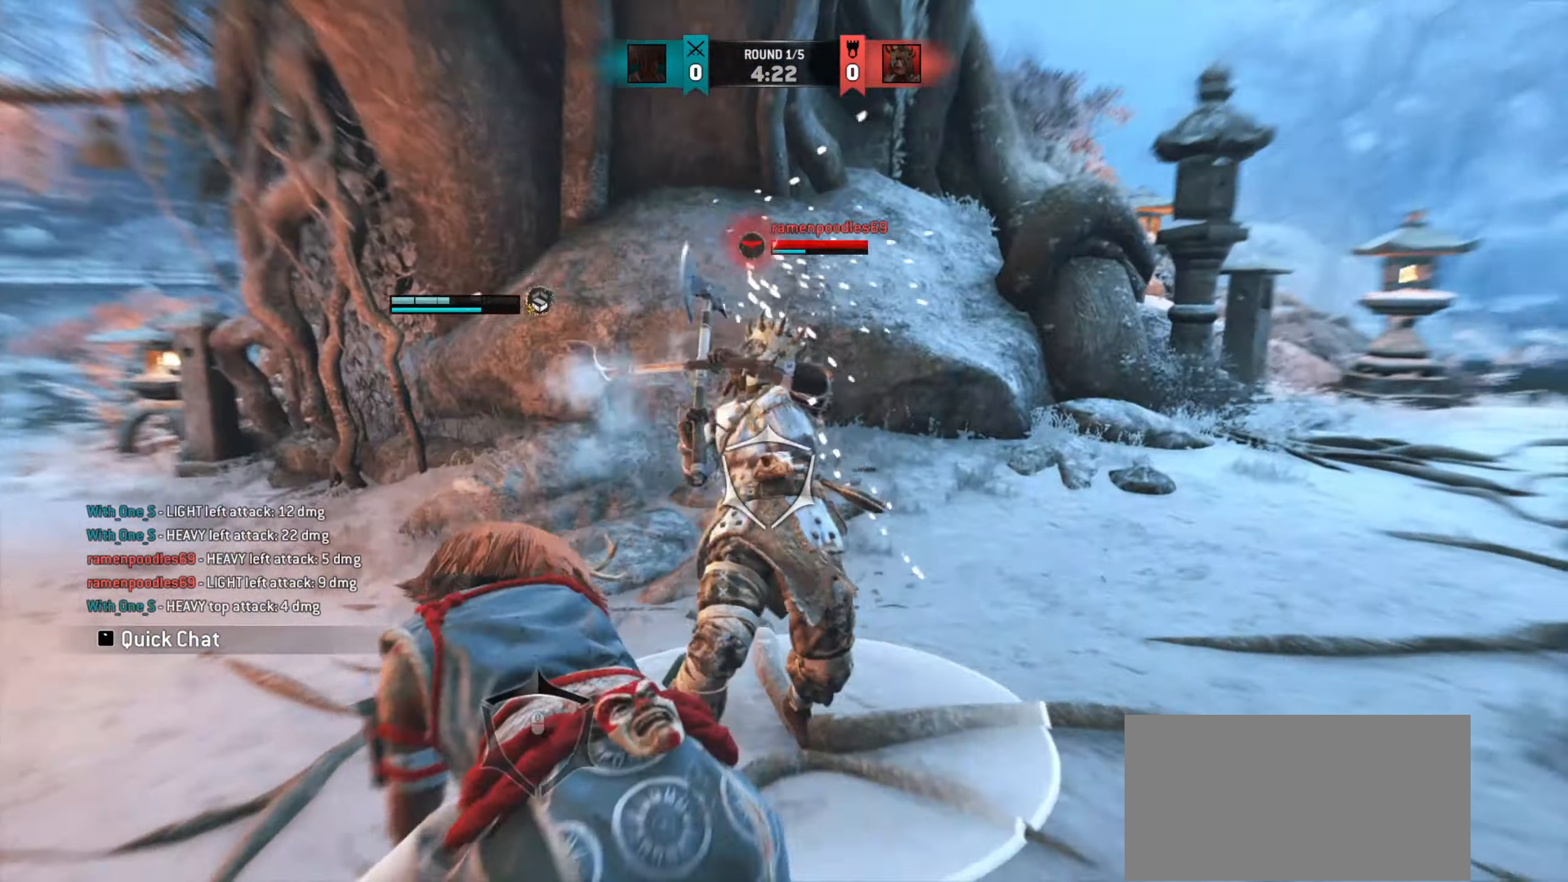
{"keys": [], "mouse": [], "events": [[100, "d", "up"], [334, "e", "down"], [384, "e", "up"]]}
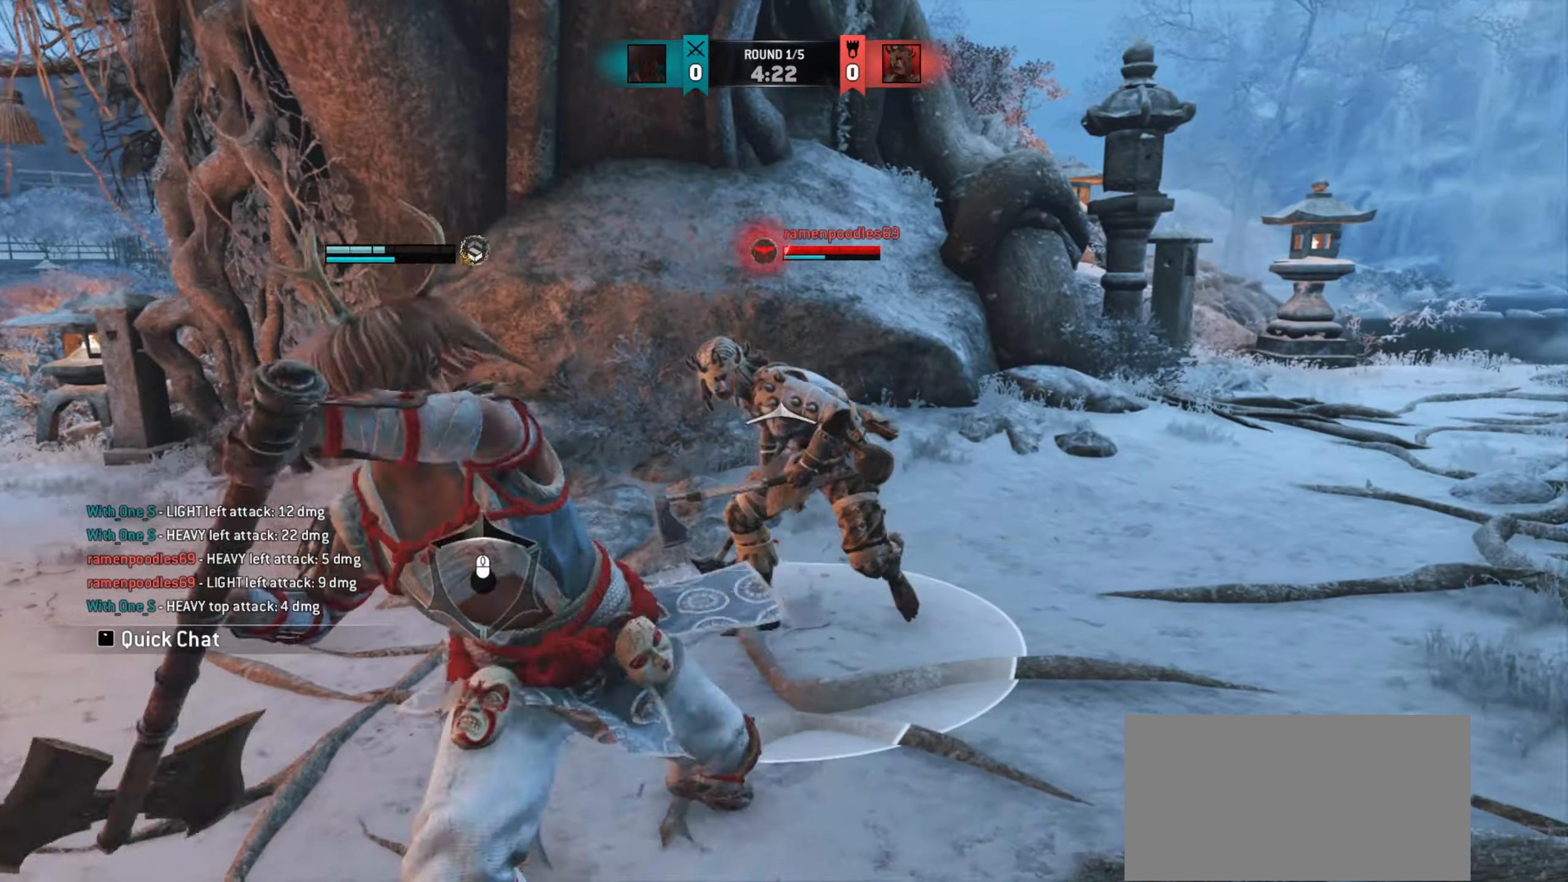
{"keys": [], "mouse": [], "events": [[34, "d", "down"], [500, "d", "up"]]}
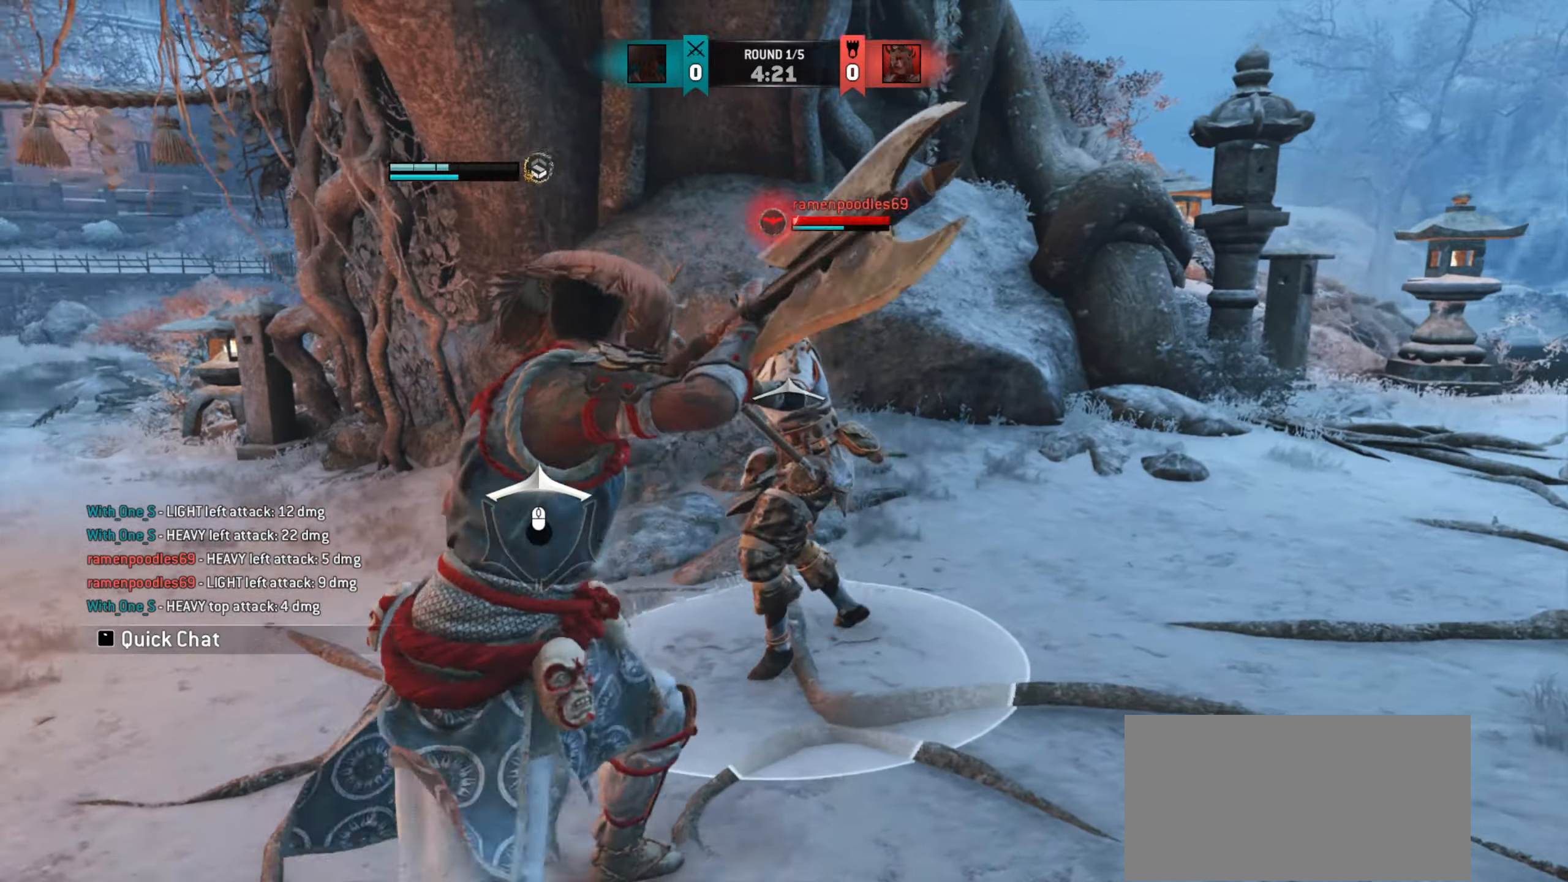
{"keys": ["w"], "mouse": [], "events": [[284, "e", "down"], [367, "e", "up"], [384, "w", "down"]]}
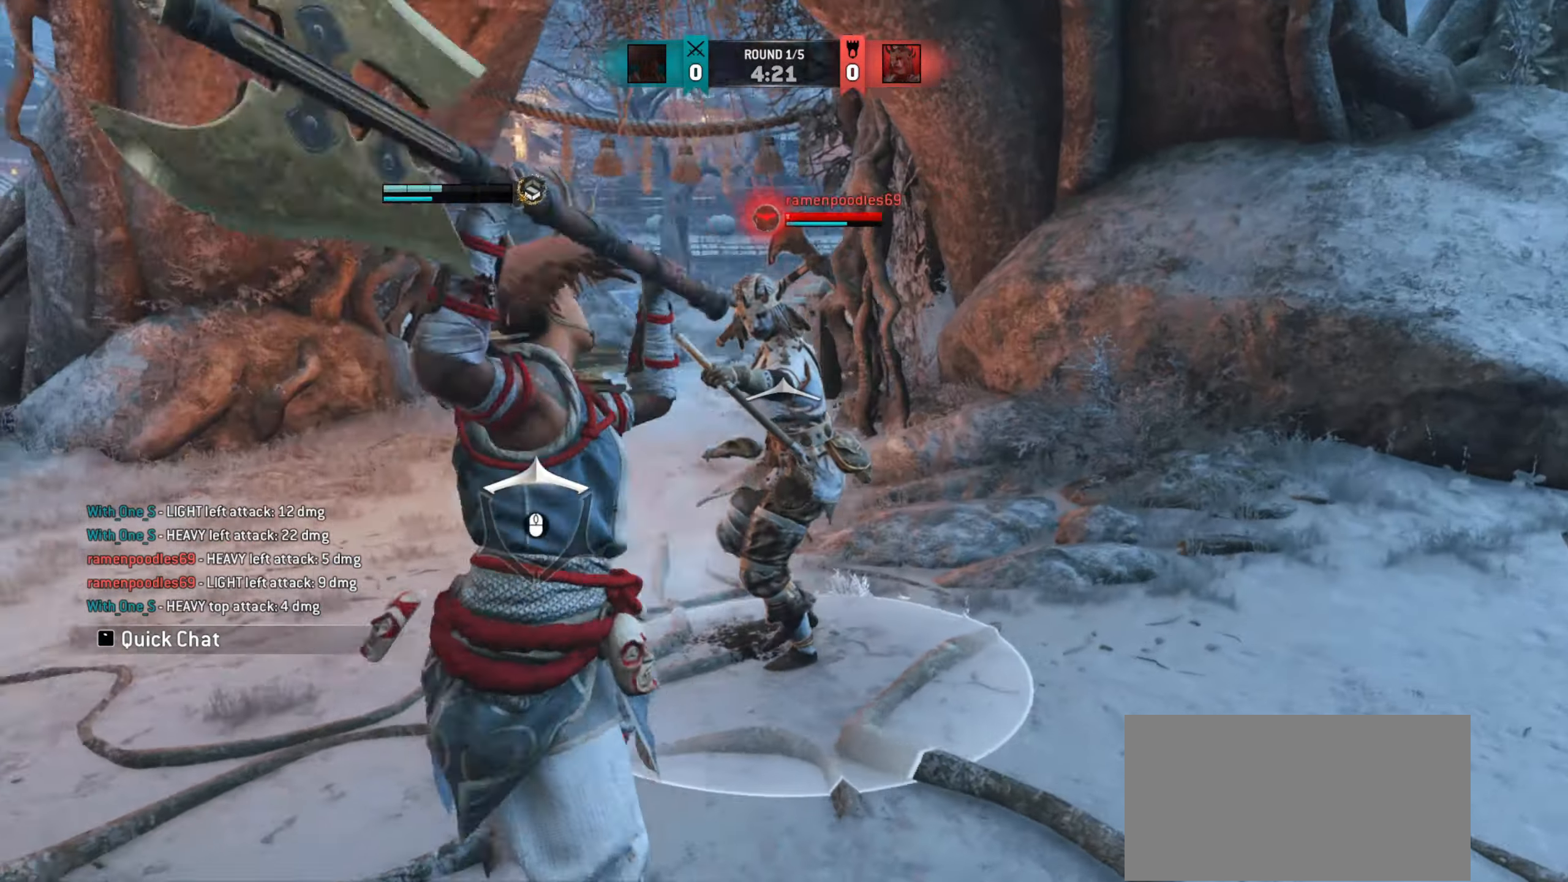
{"keys": [], "mouse": [], "events": [[317, "w", "up"]]}
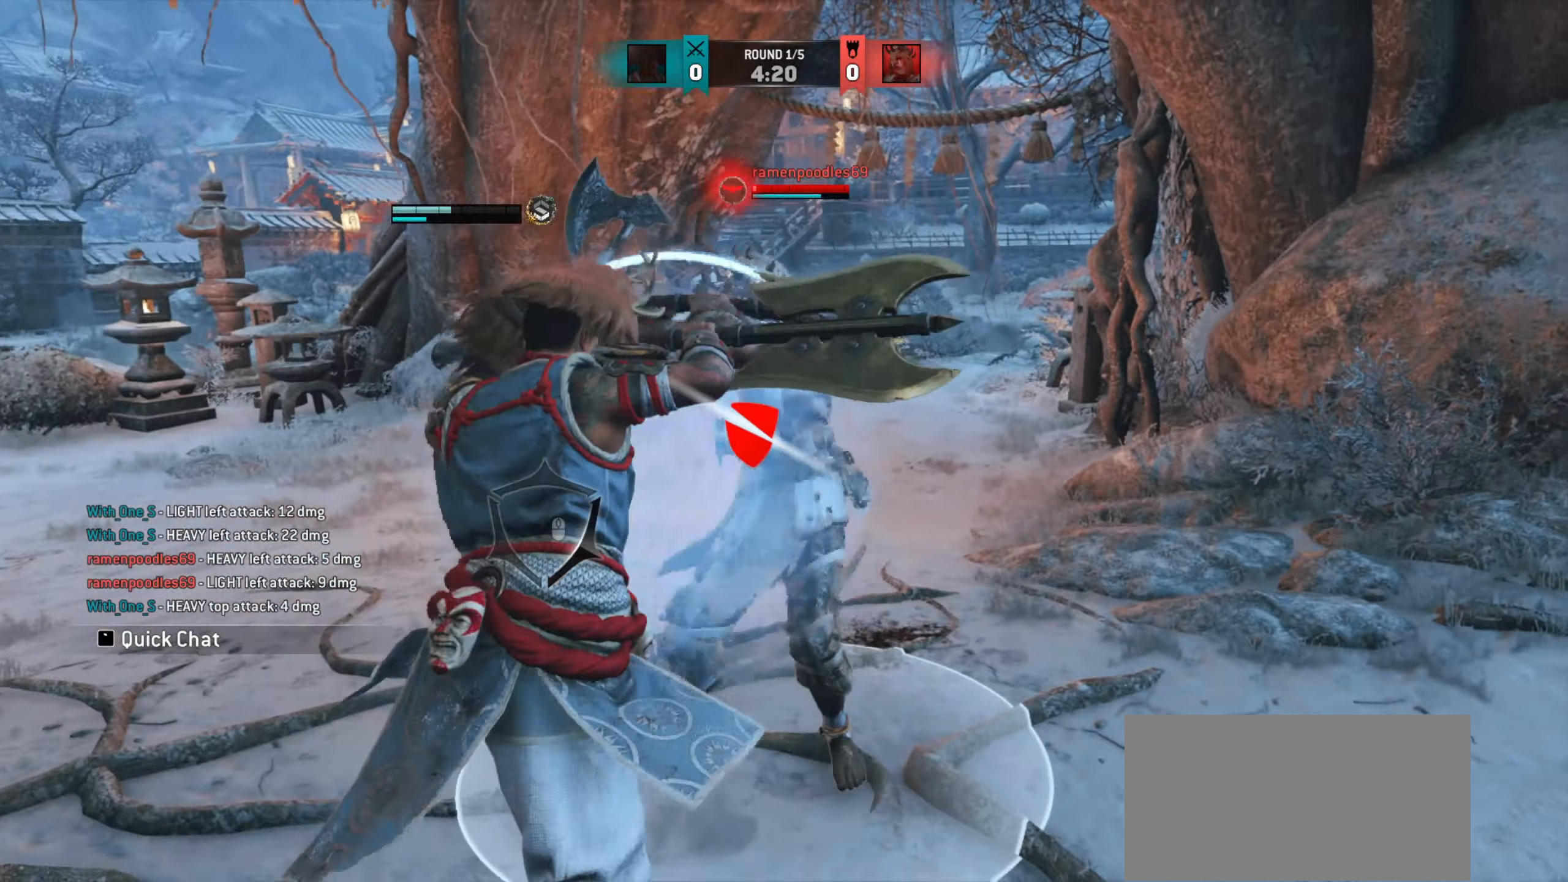
{"keys": ["s"], "mouse": [], "events": [[400, "s", "down"]]}
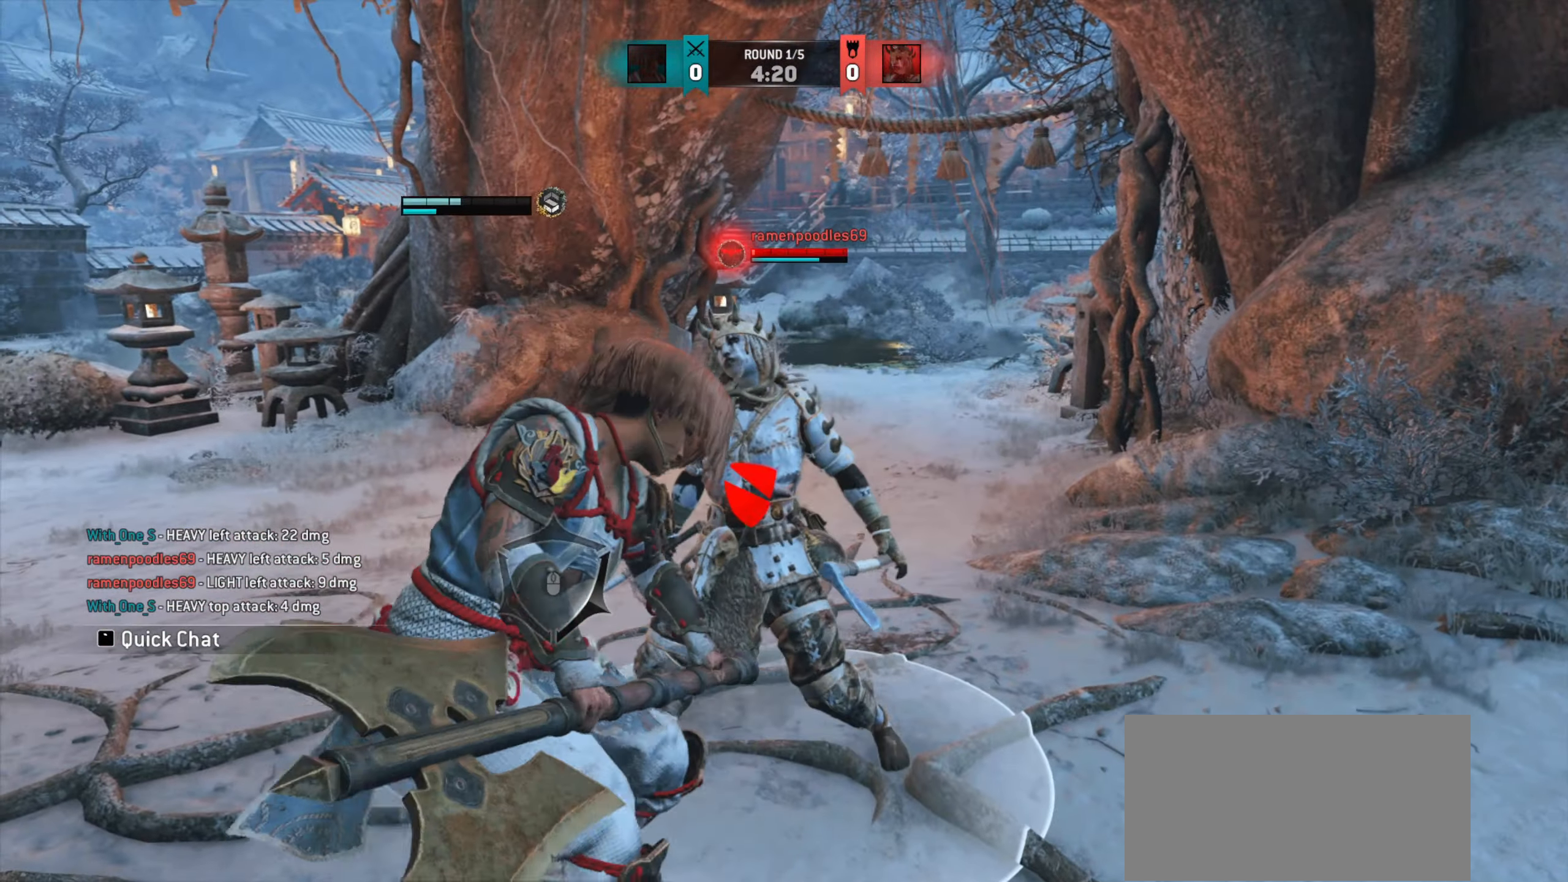
{"keys": ["w"], "mouse": [], "events": [[17, "a", "down"], [150, "s", "up"], [300, "w", "down"], [450, "a", "up"]]}
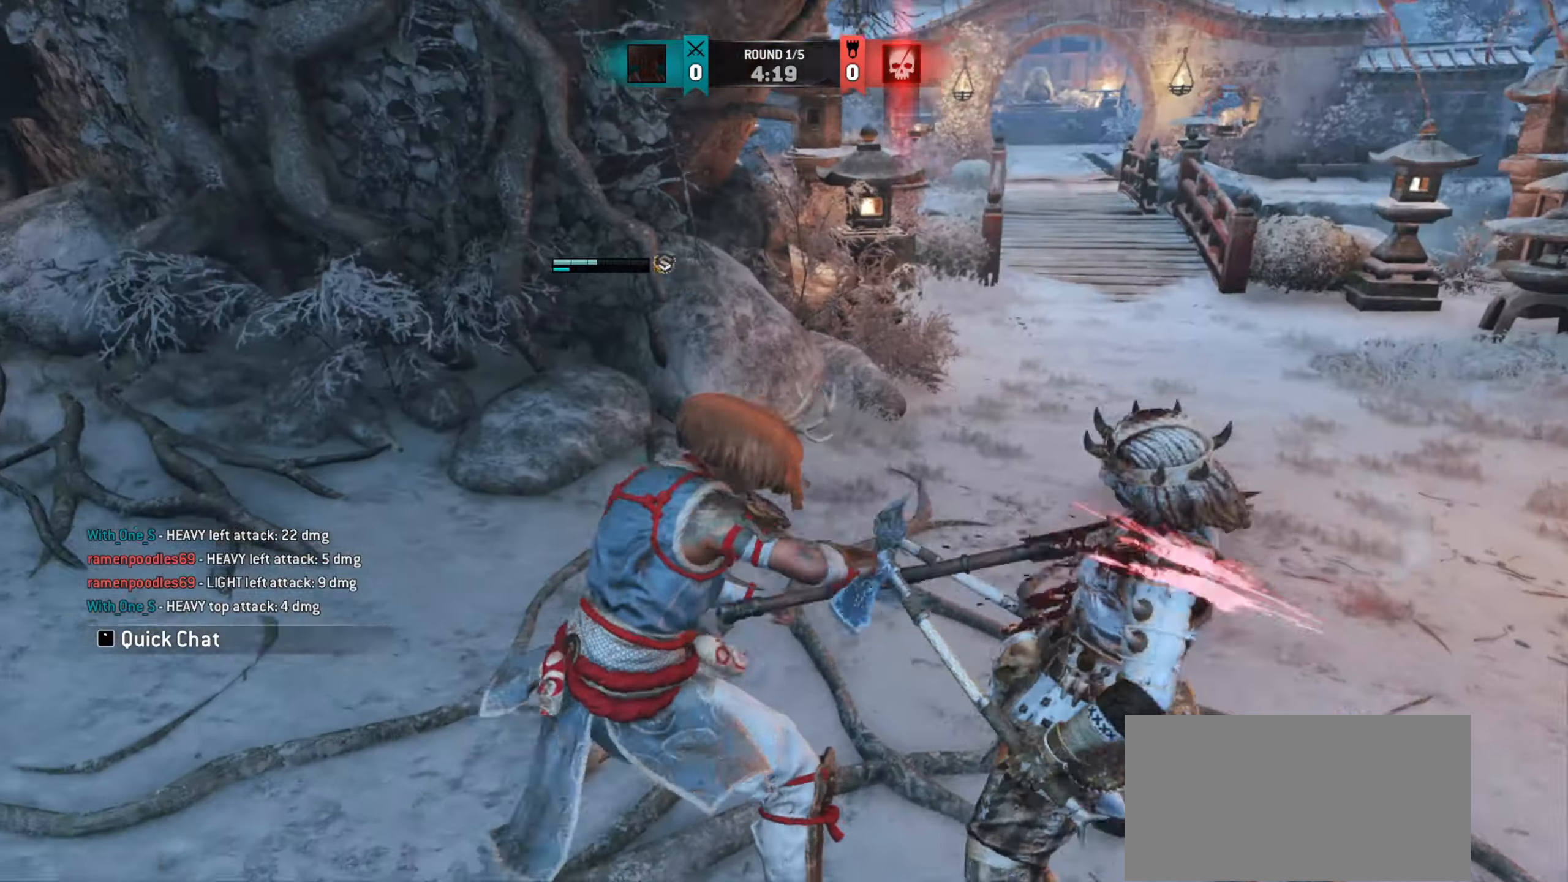
{"keys": ["shift", "w"], "mouse": [], "events": [[134, "shift", "down"]]}
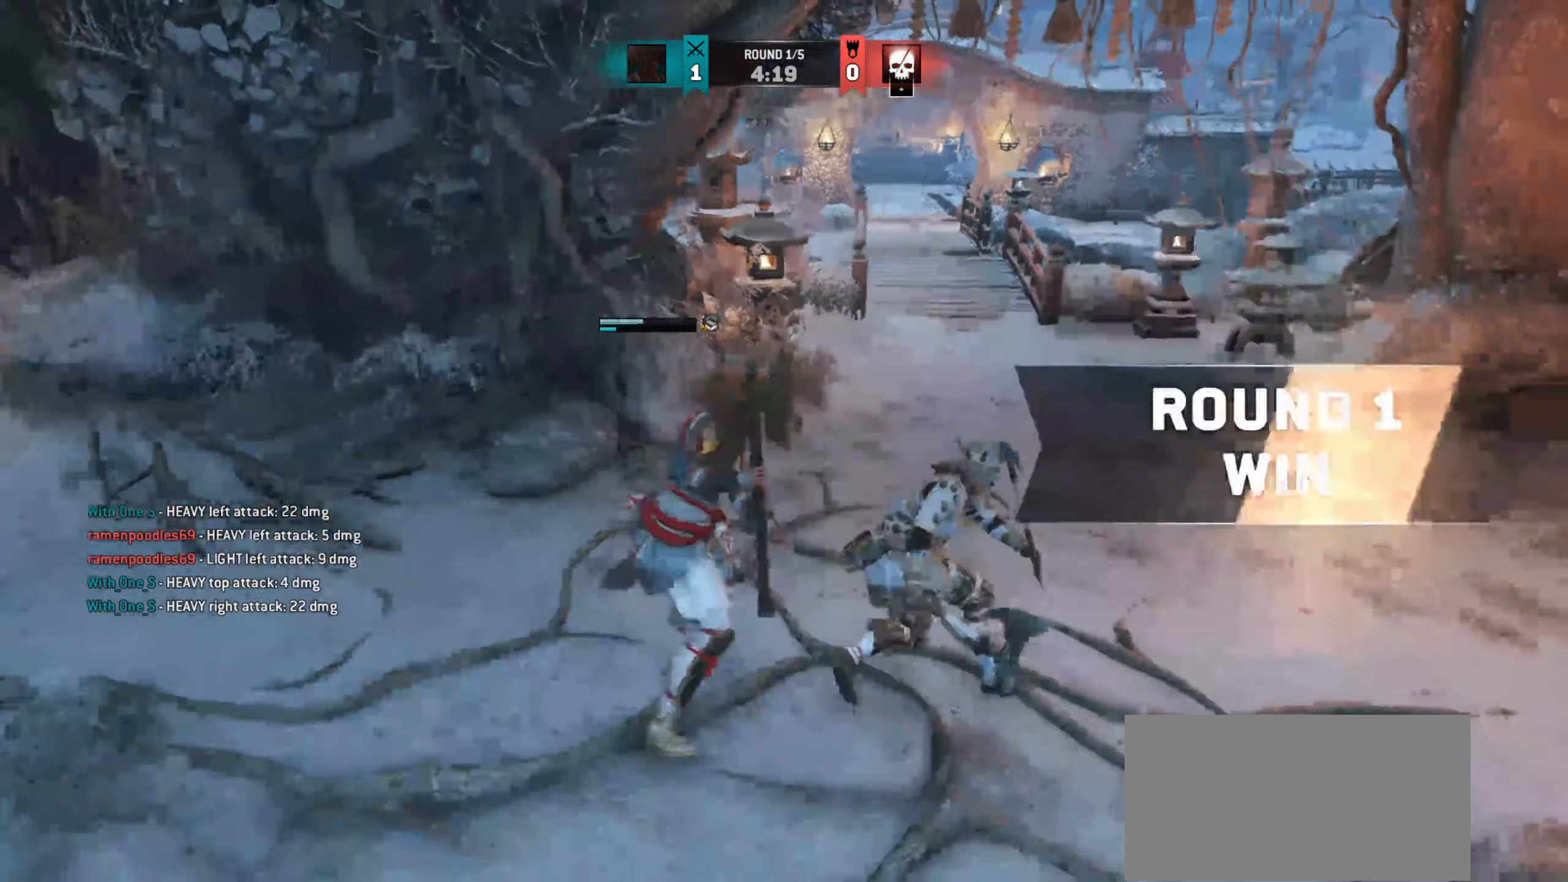
{"keys": ["w"], "mouse": [], "events": [[100, "shift", "up"]]}
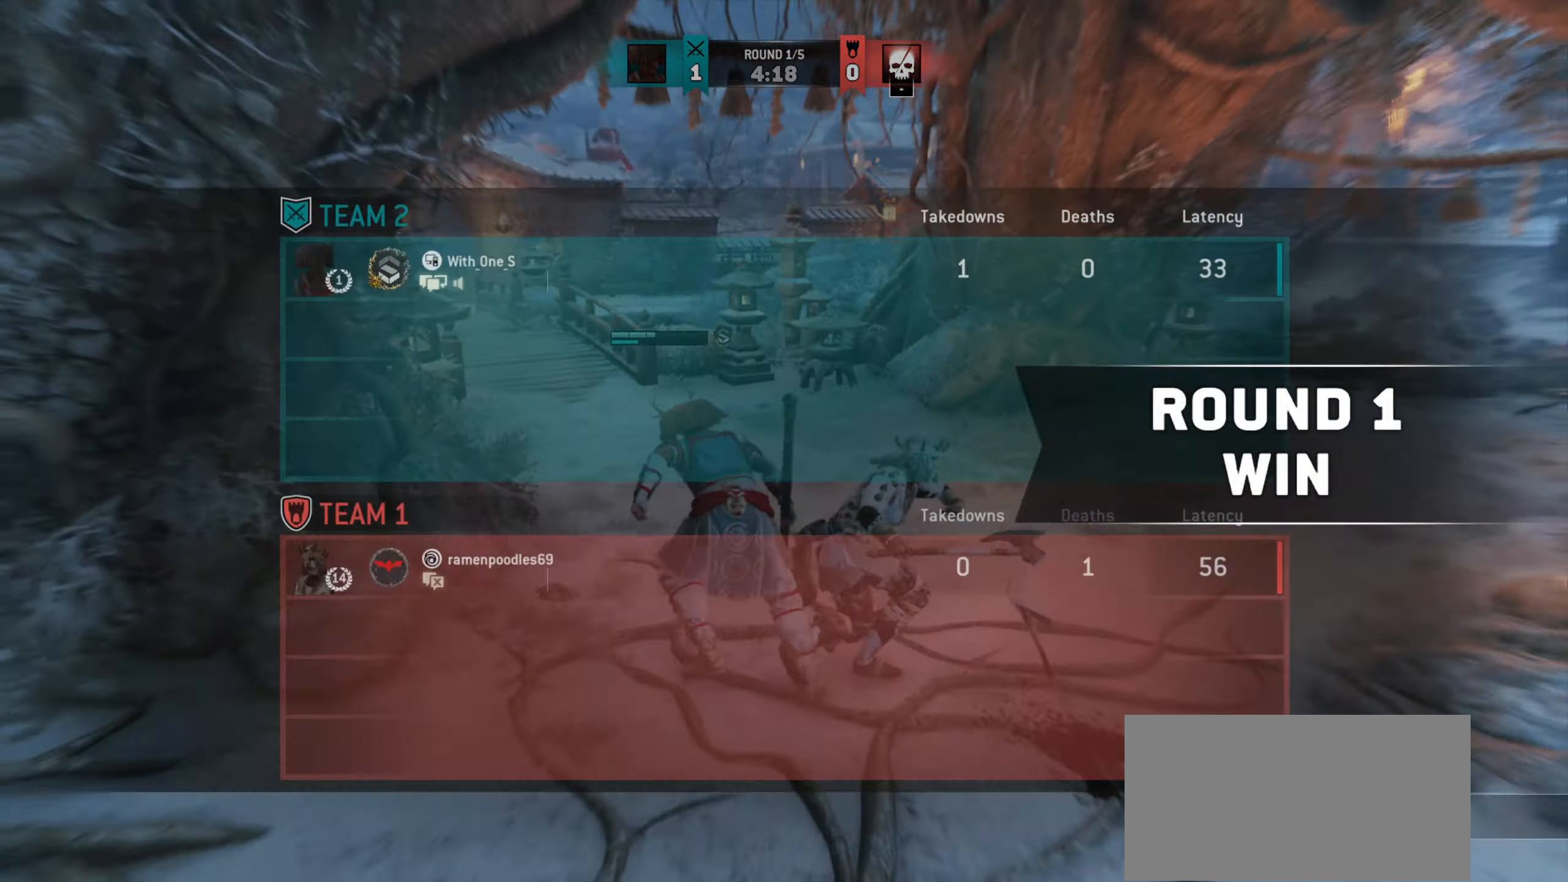
{"keys": ["d", "w"], "mouse": [], "events": [[234, "d", "down"]]}
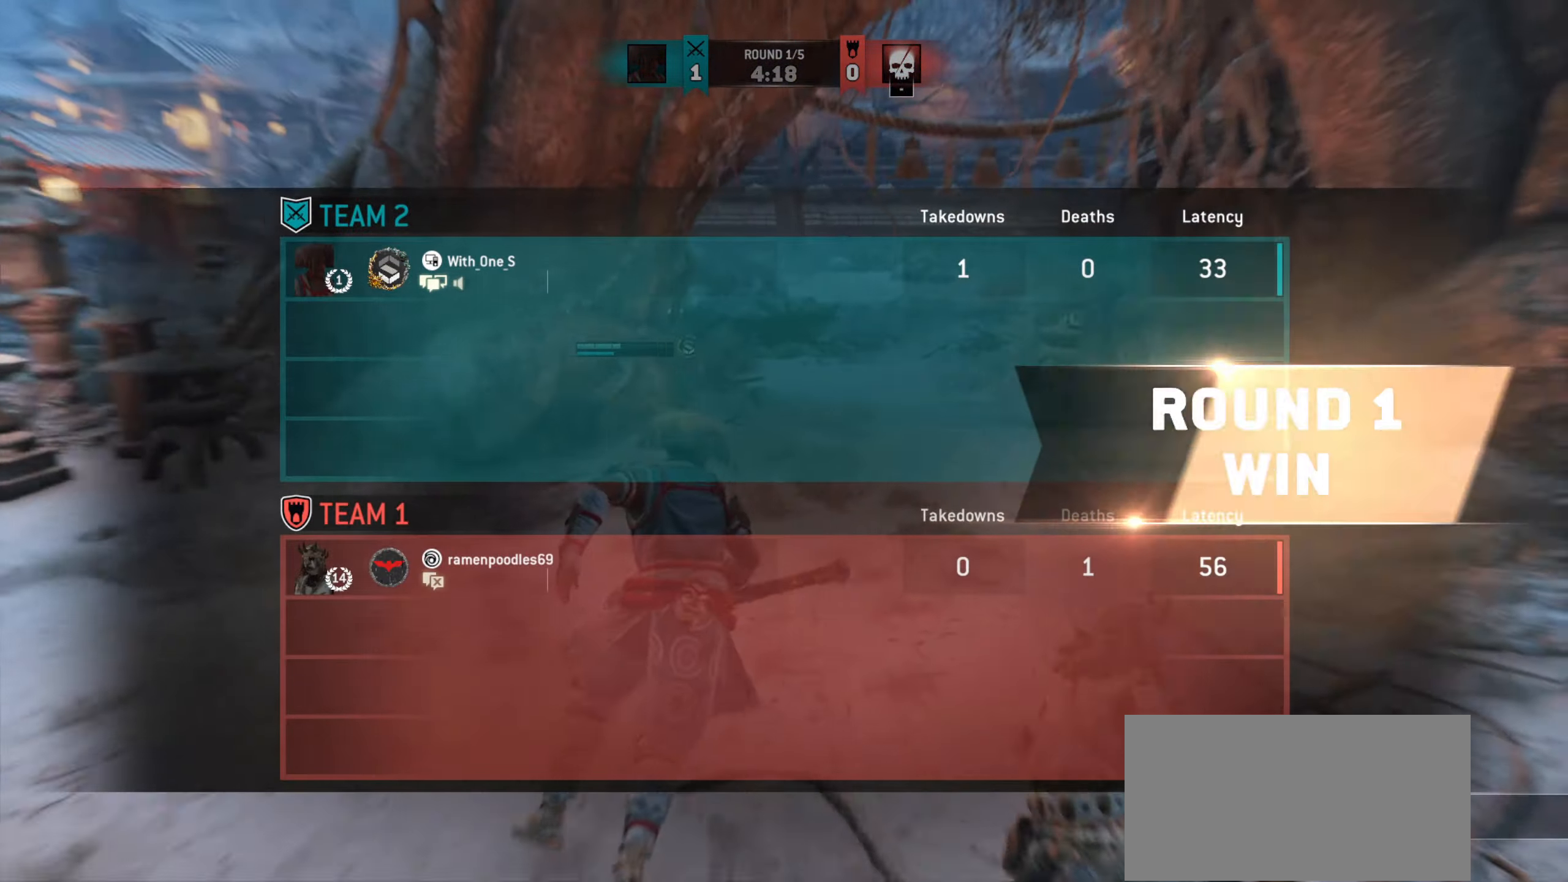
{"keys": ["w"], "mouse": [], "events": [[84, "d", "up"]]}
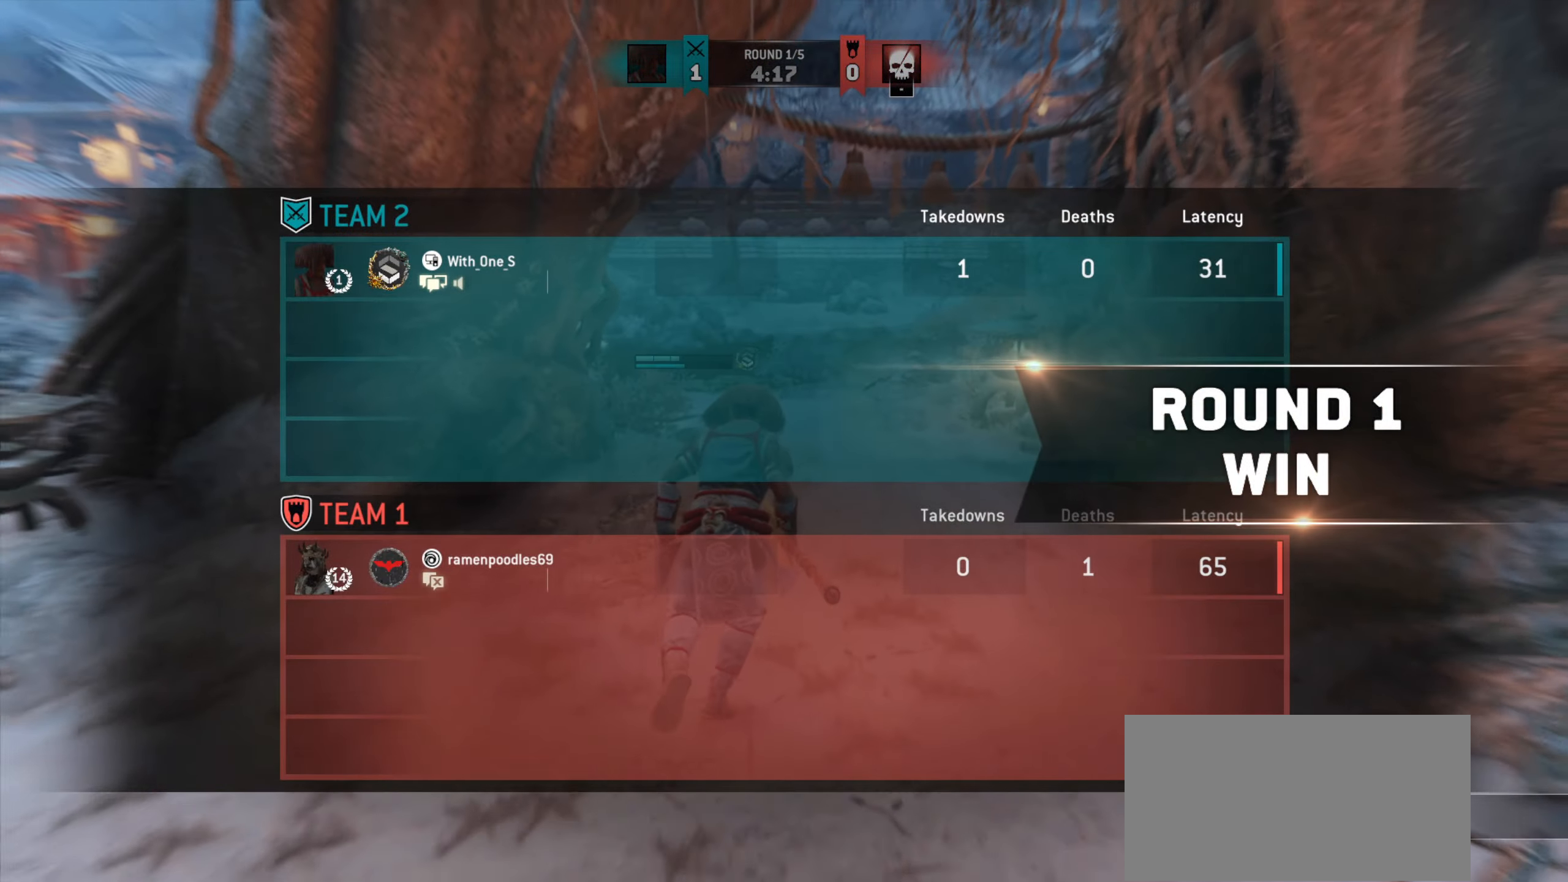
{"keys": ["w"], "mouse": [], "events": [[34, "d", "down"], [134, "d", "up"], [267, "w", "up"], [384, "w", "down"]]}
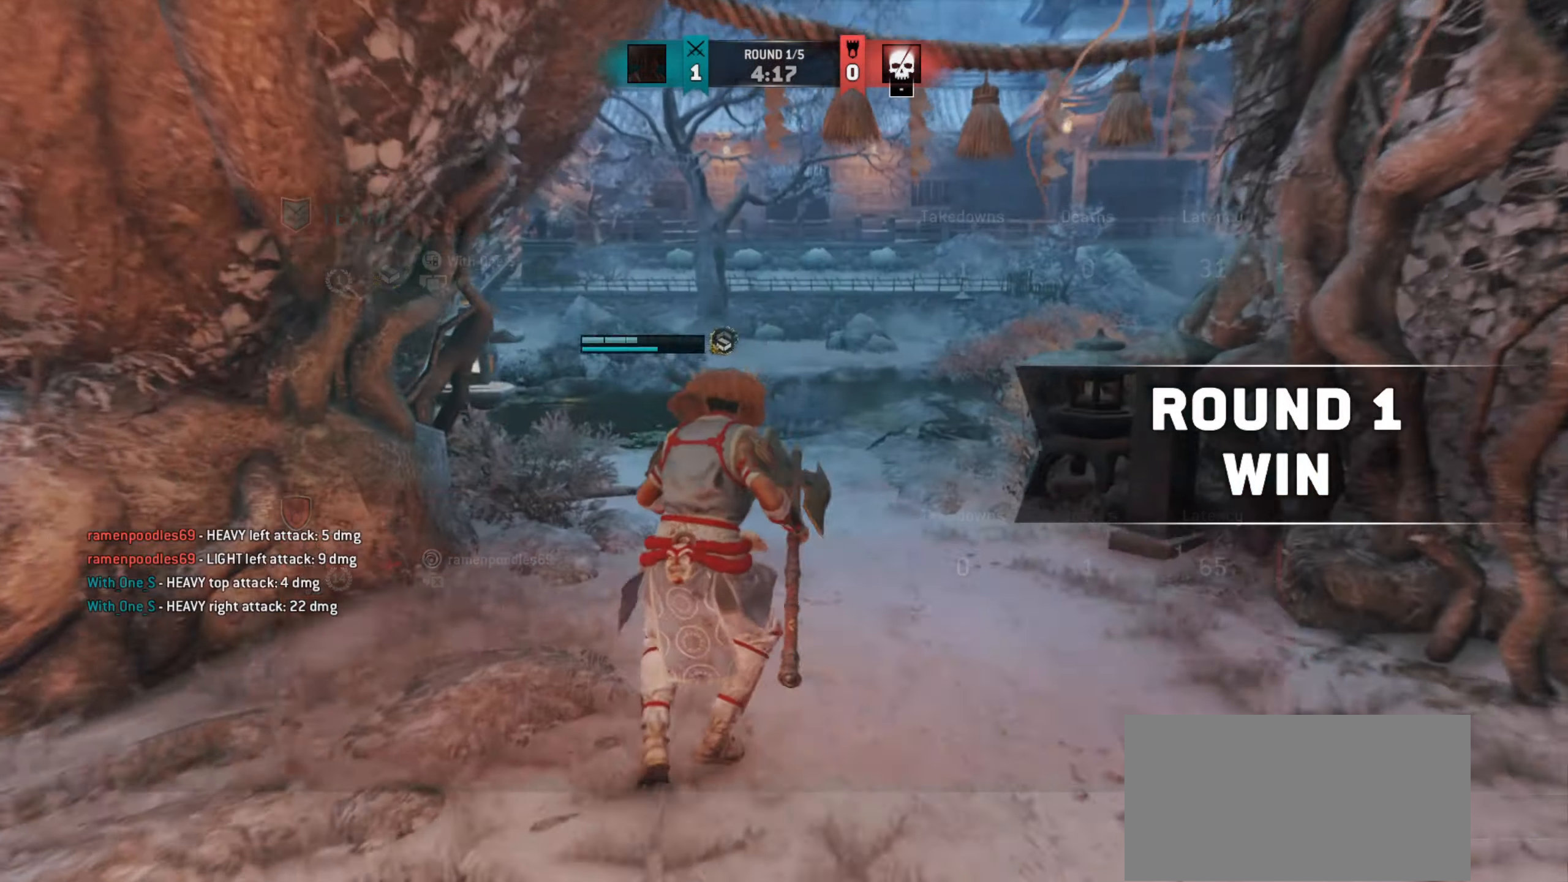
{"keys": [], "mouse": []}
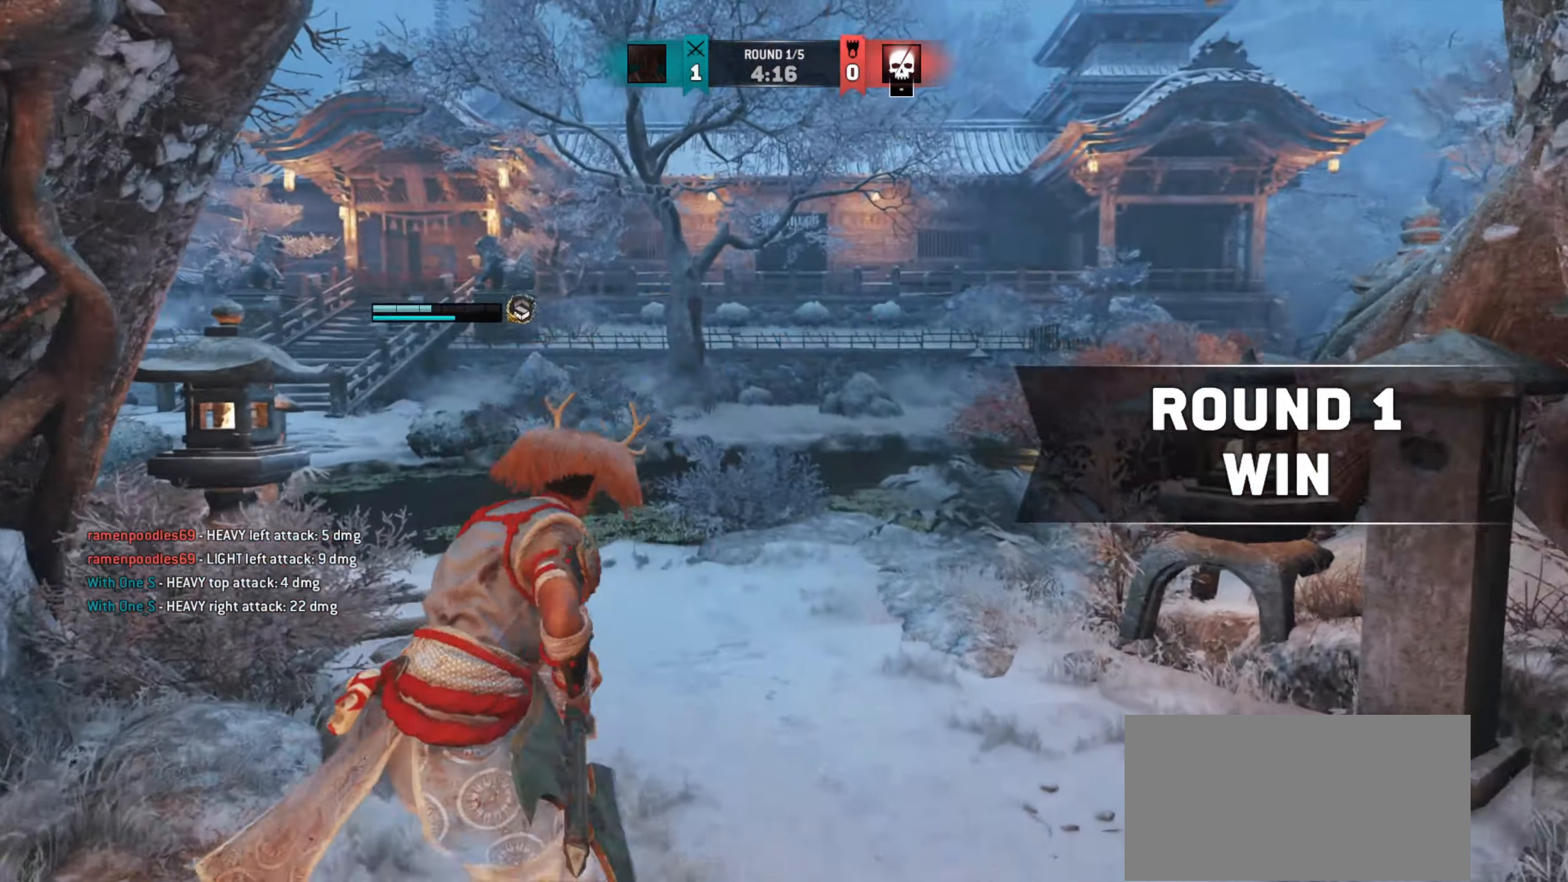
{"keys": [], "mouse": [], "events": []}
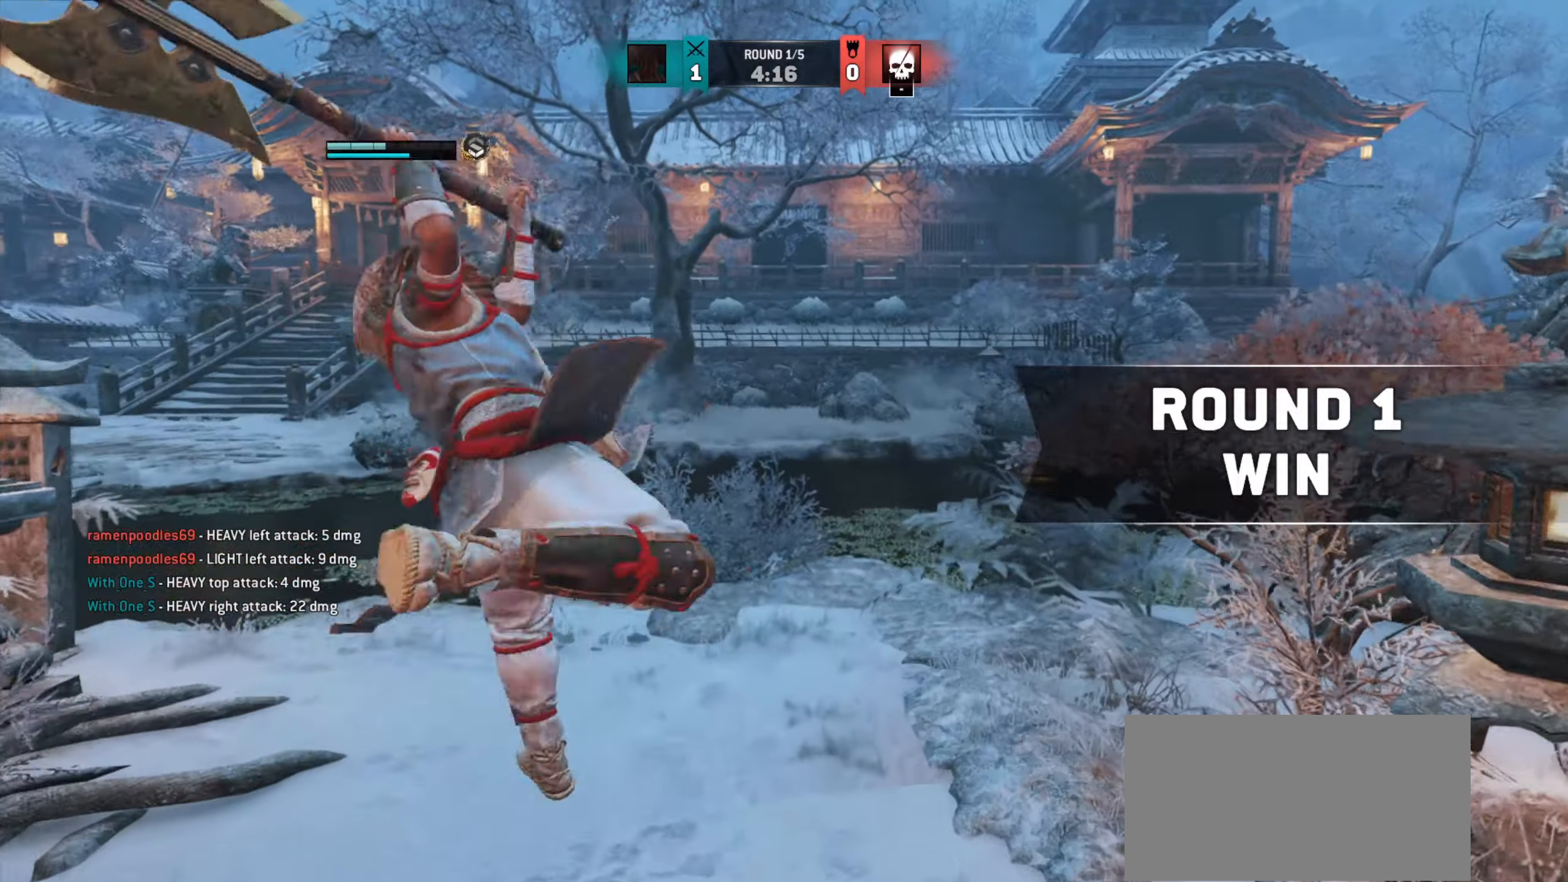
{"keys": [], "mouse": [], "events": [[166, "mouse_right", "down"], [283, "mouse_right", "up"], [433, "e", "down"], [500, "e", "up"]]}
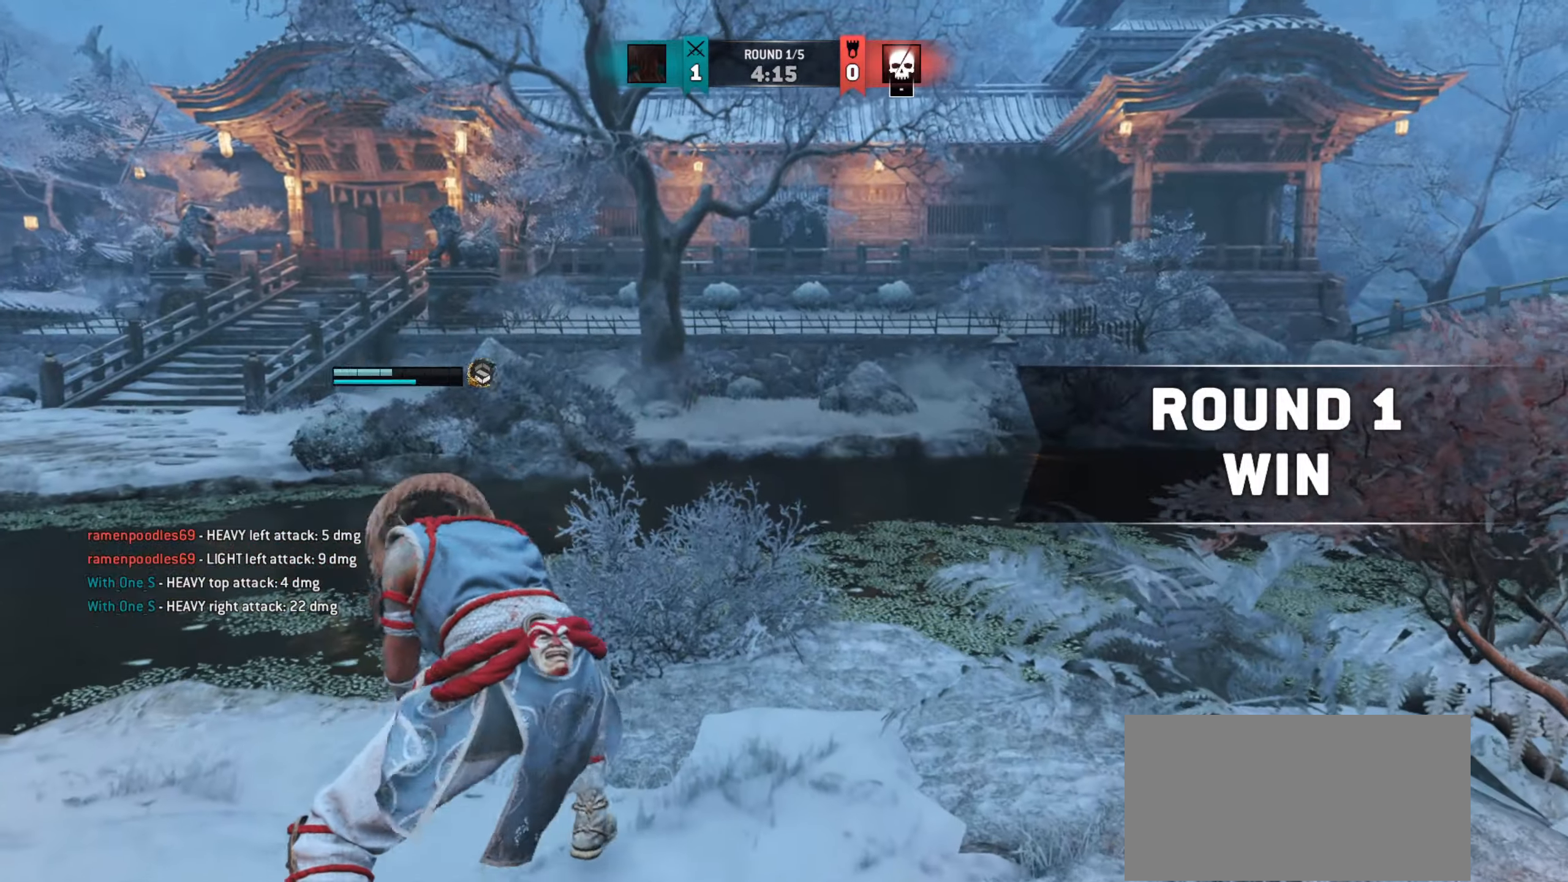
{"keys": ["d", "w"], "mouse": [], "events": [[216, "d", "down"], [483, "w", "down"]]}
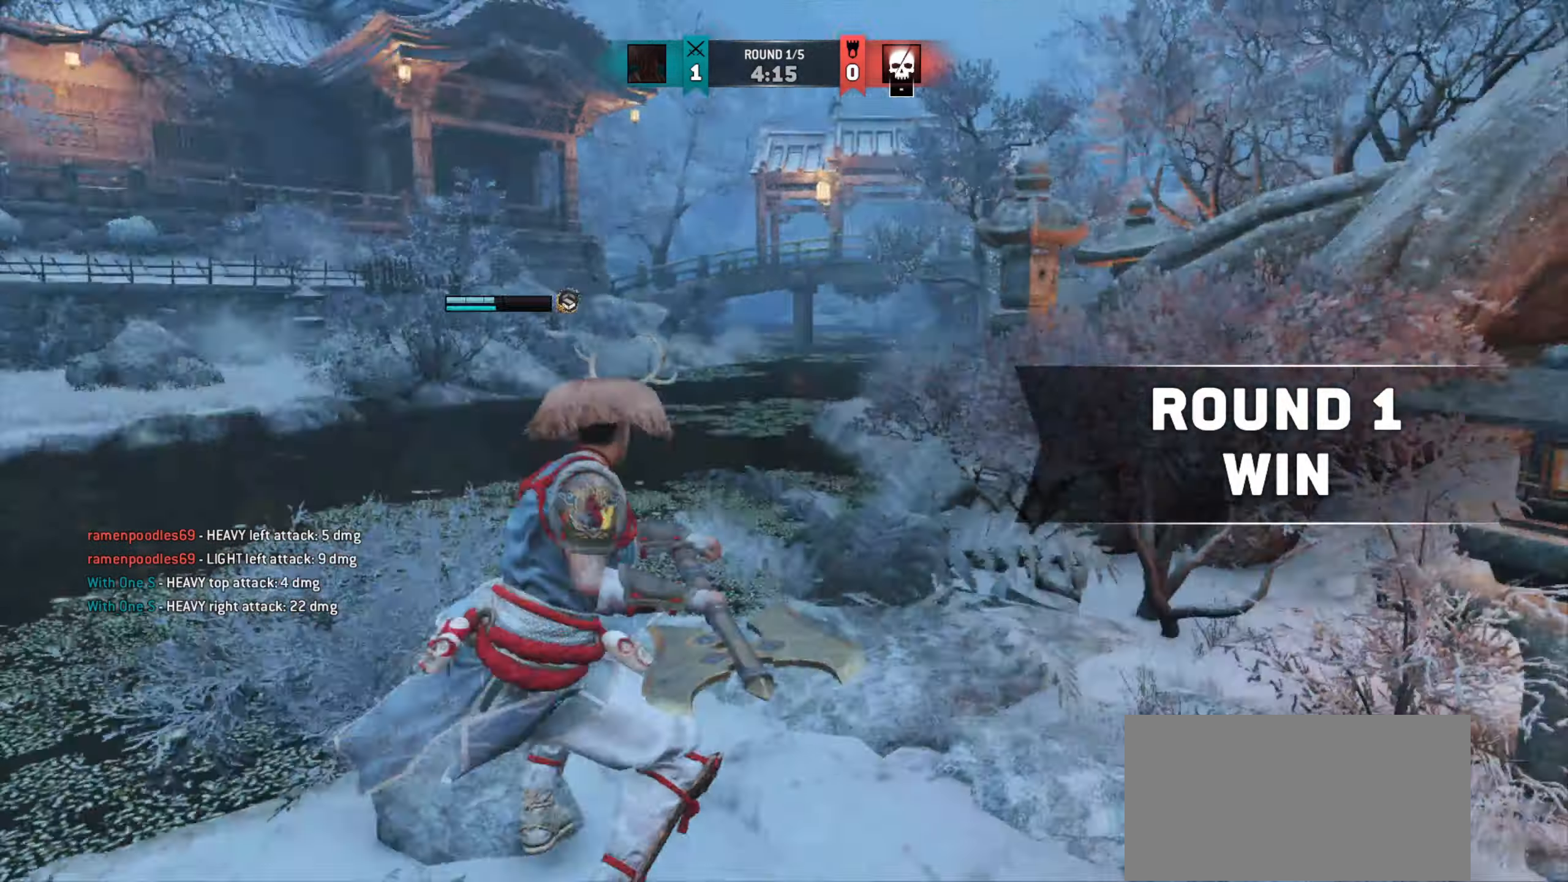
{"keys": ["shift", "w"], "mouse": [], "events": [[166, "shift", "down"], [400, "d", "up"]]}
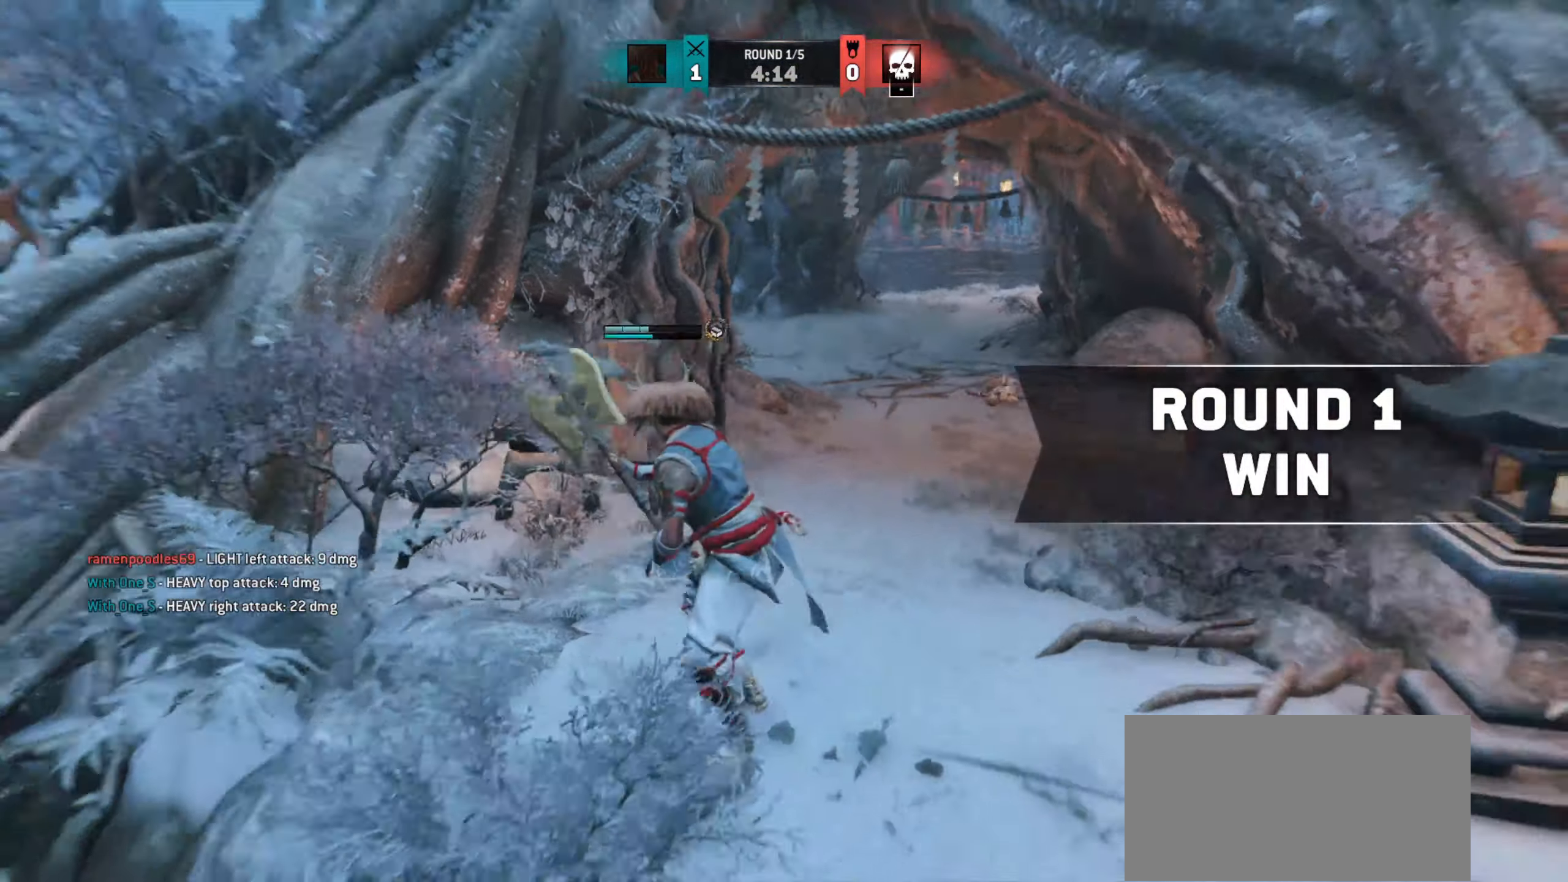
{"keys": ["shift", "w"], "mouse": [], "events": []}
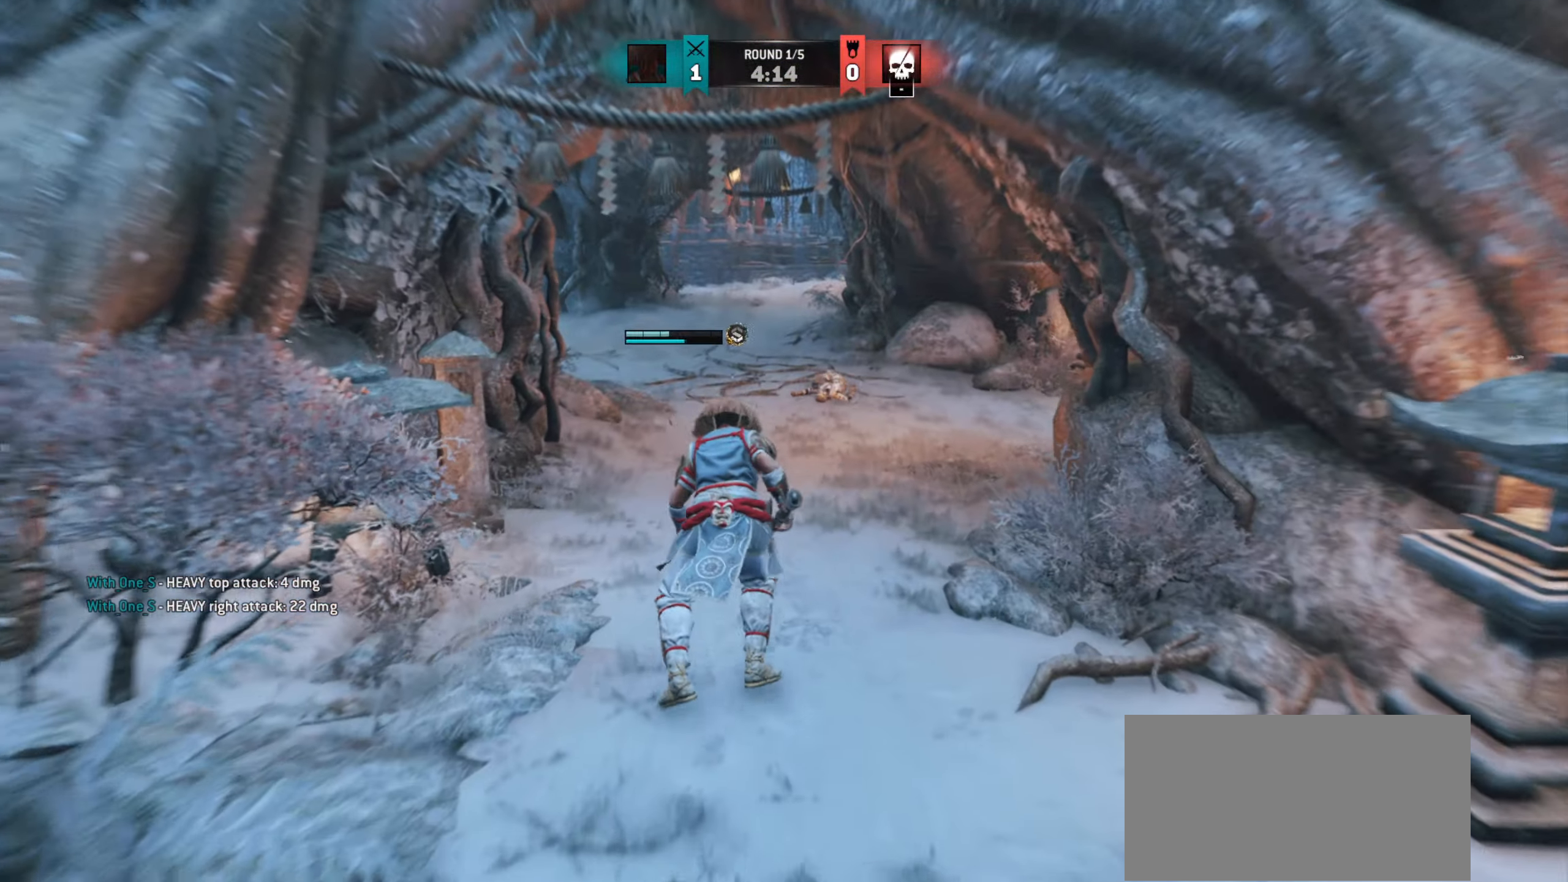
{"keys": ["w"], "mouse": [], "events": [[50, "shift", "up"]]}
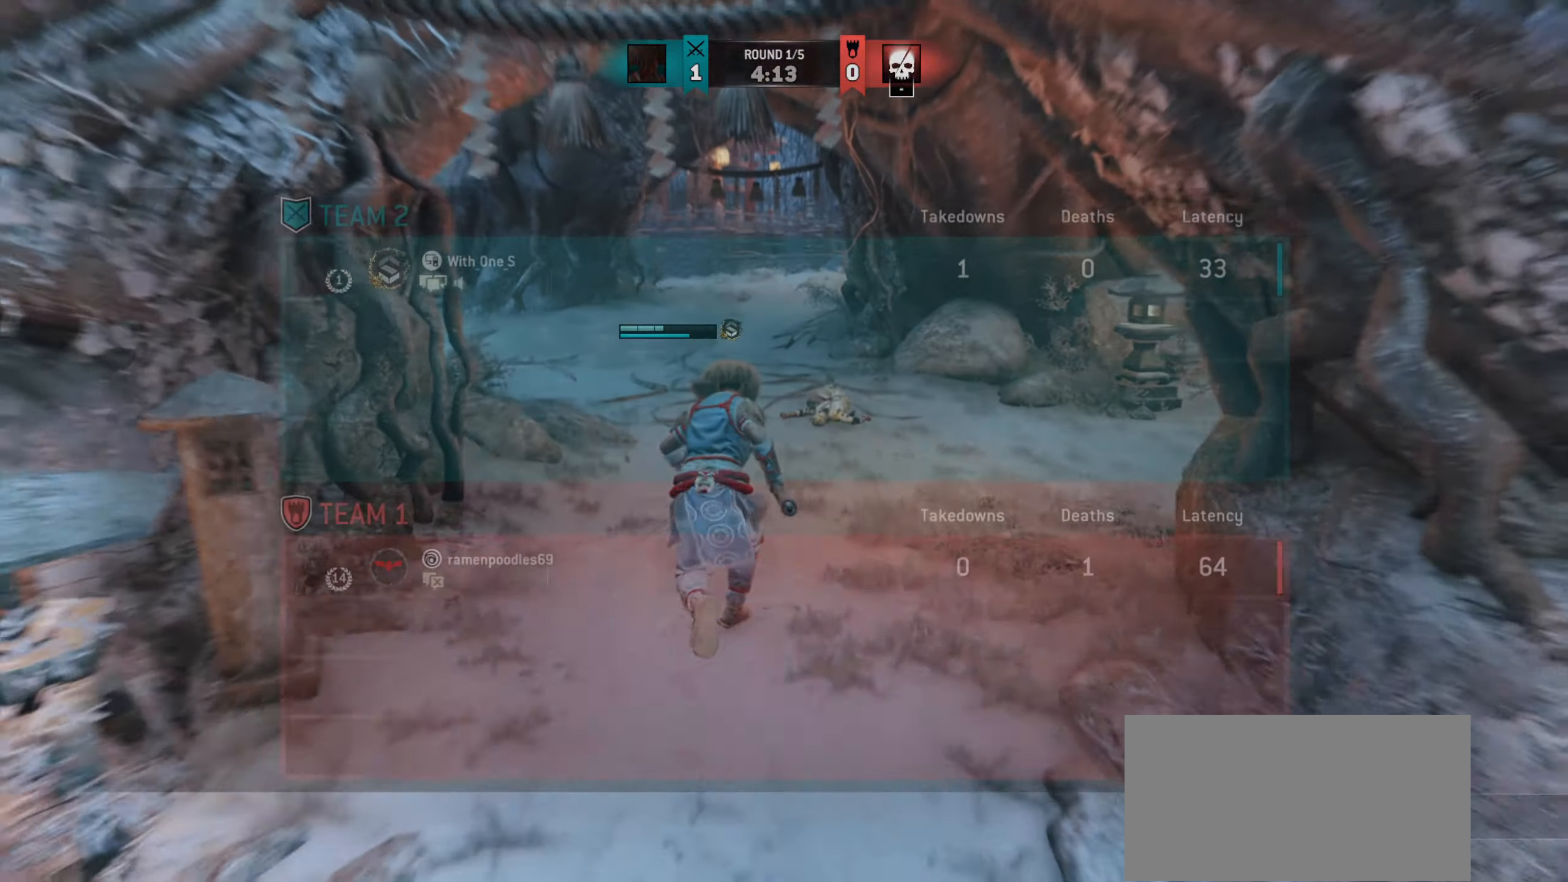
{"keys": ["w"], "mouse": [], "events": []}
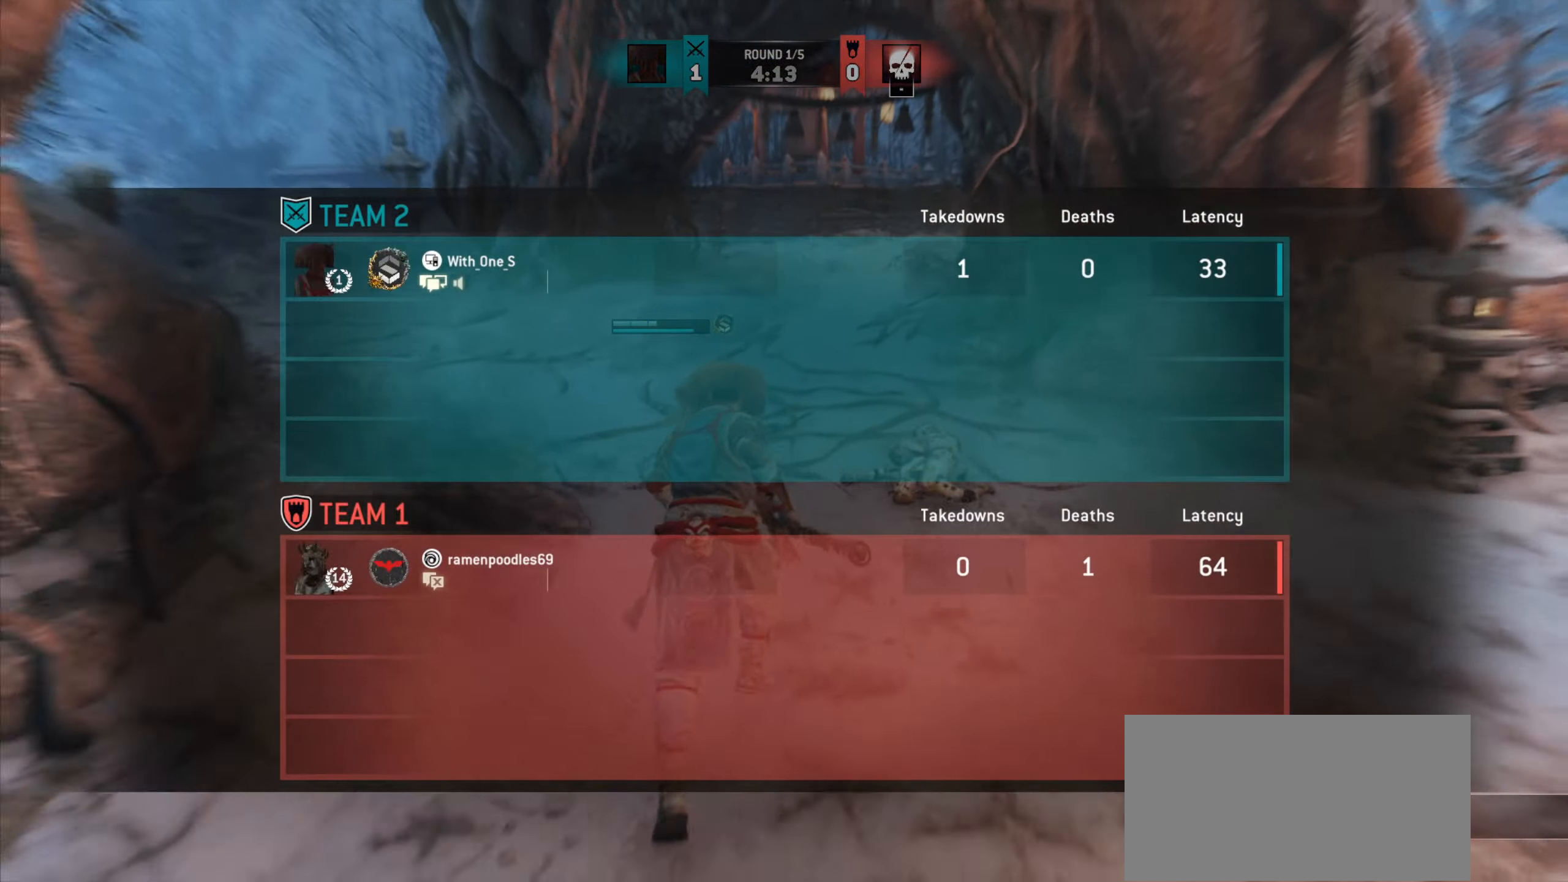
{"keys": [], "mouse": [], "events": [[66, "w", "up"]]}